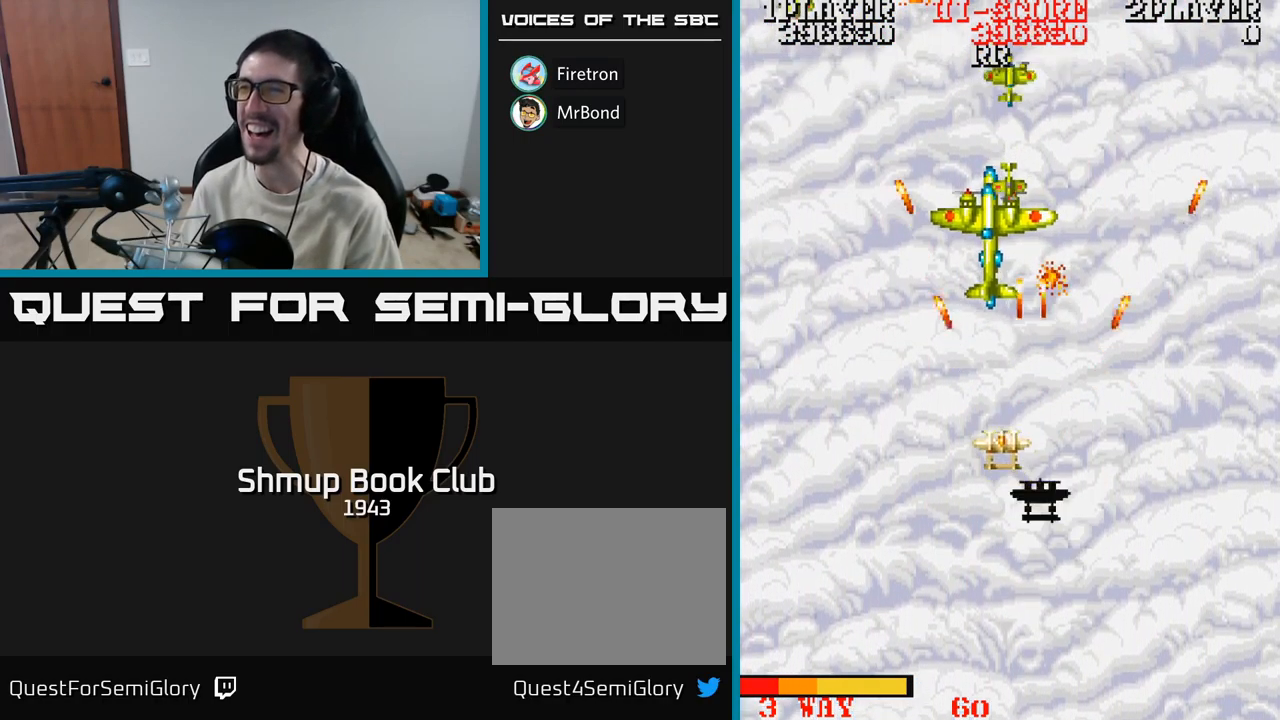
Gameplay with a controller (Xbox layout); each line is a JSON object with the inputs held at the frame after it. "events" lists button and stick changes between this image and that frame as [ms after this image, input, new state], when the widget could be followed in between. Not read: left_stick right_stick.
{"buttons": ["A", "DPAD_DOWN", "DPAD_RIGHT"], "events": [[133, "DPAD_UP", "up"], [150, "DPAD_DOWN", "down"], [333, "DPAD_LEFT", "up"], [417, "DPAD_RIGHT", "down"]]}
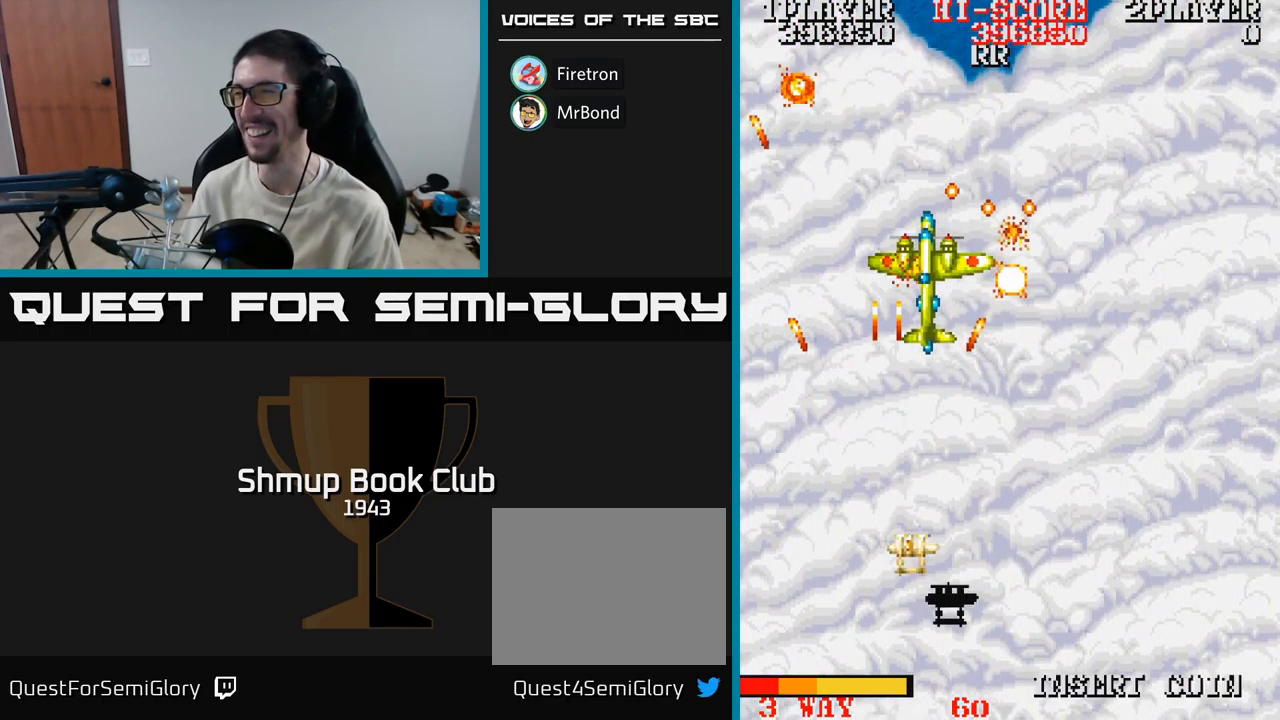
{"buttons": ["A", "DPAD_RIGHT"], "events": [[67, "DPAD_DOWN", "up"]]}
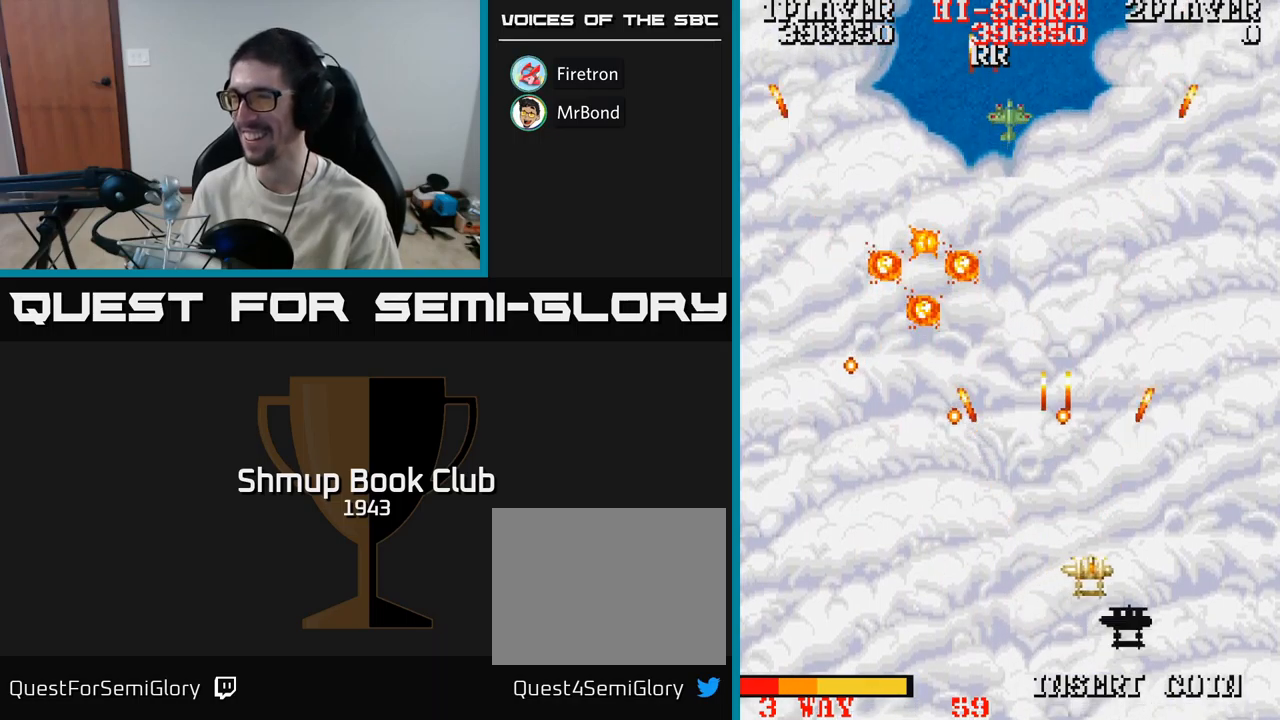
{"buttons": ["A", "DPAD_LEFT"], "events": [[150, "DPAD_UP", "down"], [184, "DPAD_RIGHT", "up"], [250, "DPAD_LEFT", "down"], [367, "DPAD_UP", "up"]]}
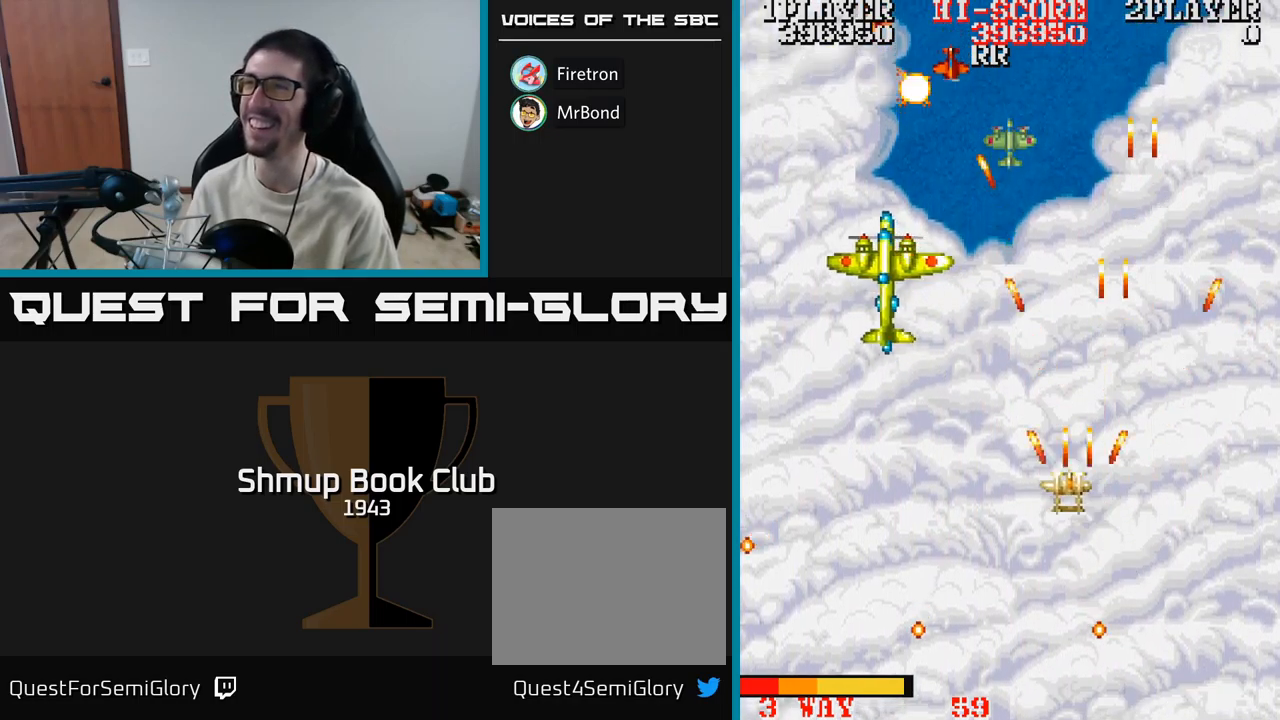
{"buttons": ["A", "DPAD_UP", "DPAD_LEFT"], "events": [[217, "DPAD_UP", "down"]]}
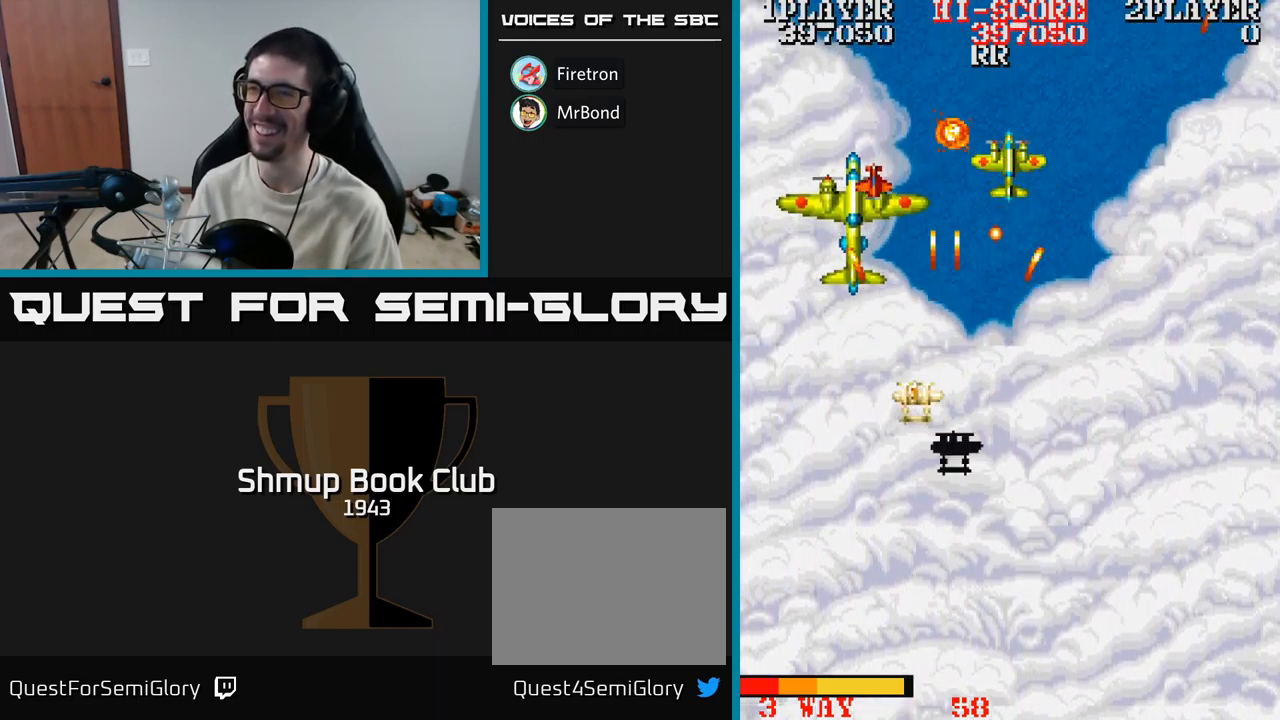
{"buttons": ["A", "DPAD_UP"], "events": [[50, "DPAD_LEFT", "up"], [50, "DPAD_UP", "up"], [67, "DPAD_DOWN", "down"], [234, "DPAD_LEFT", "down"], [334, "DPAD_DOWN", "up"], [400, "DPAD_UP", "down"], [467, "DPAD_LEFT", "up"]]}
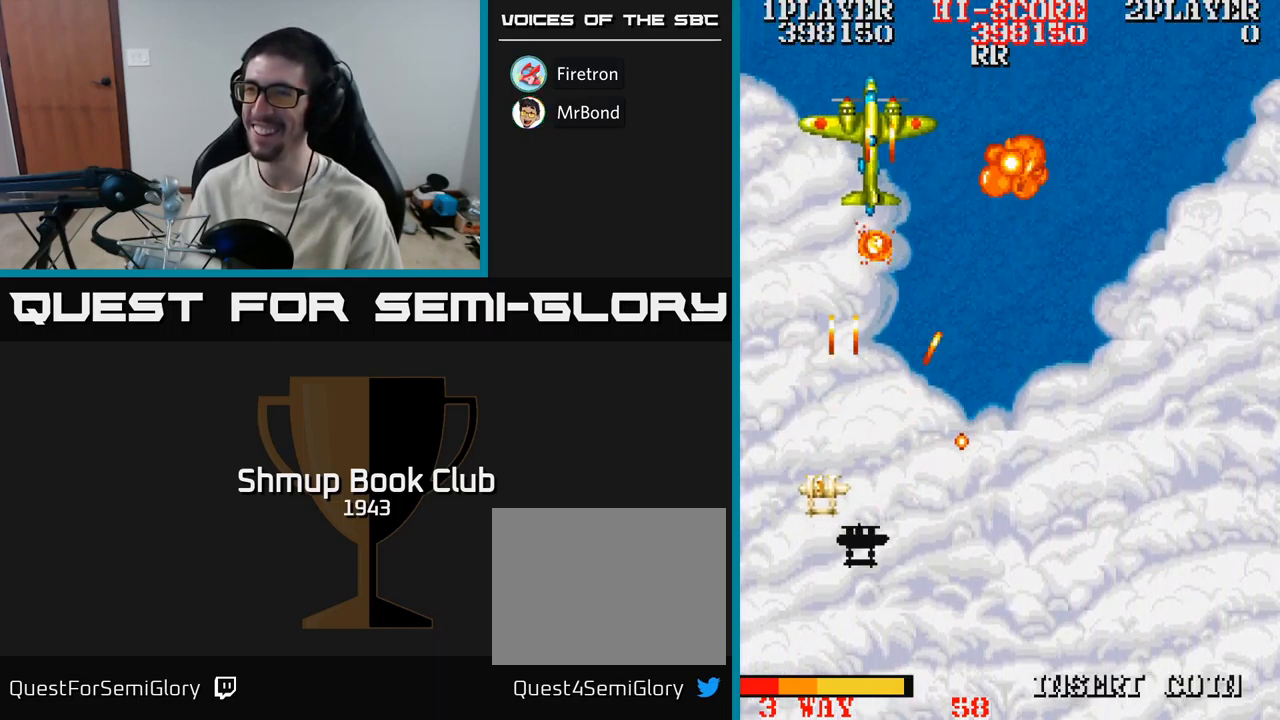
{"buttons": ["A", "DPAD_DOWN", "DPAD_RIGHT"], "events": [[84, "DPAD_RIGHT", "down"], [150, "DPAD_UP", "up"], [200, "DPAD_UP", "down"], [367, "DPAD_UP", "up"], [484, "DPAD_DOWN", "down"]]}
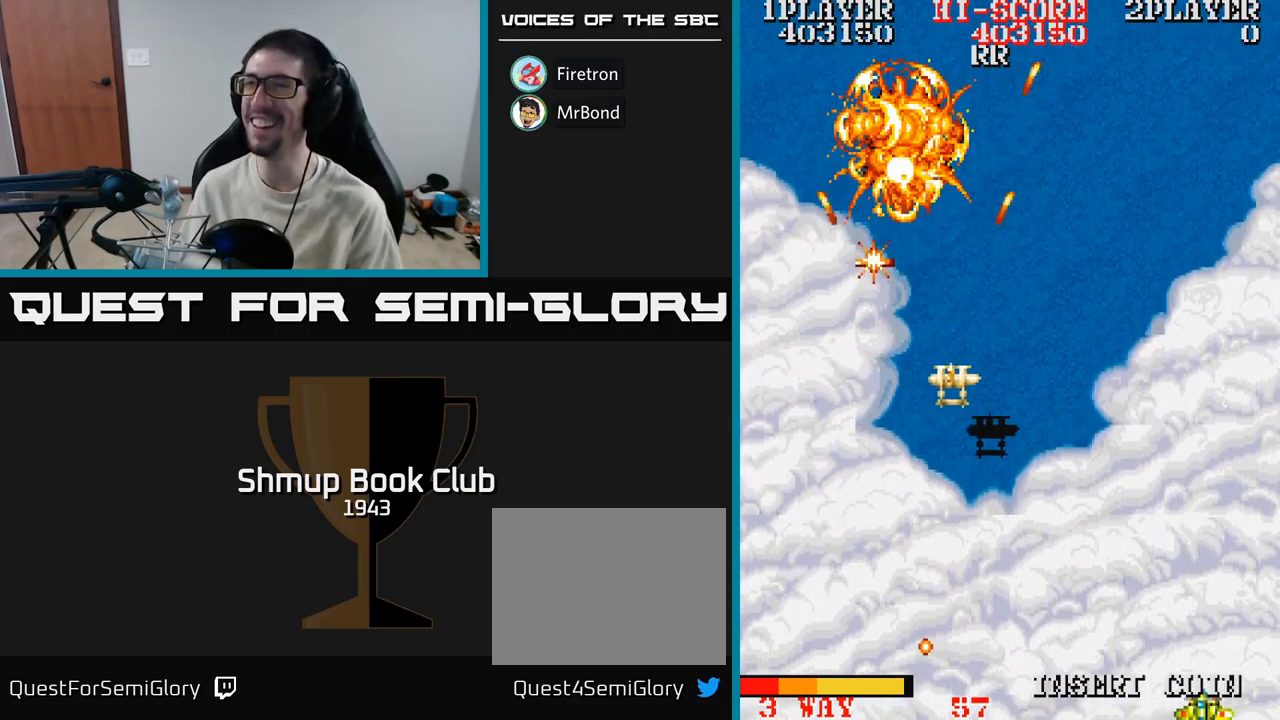
{"buttons": ["A", "DPAD_UP", "DPAD_LEFT"], "events": [[17, "DPAD_RIGHT", "up"], [67, "A", "up"], [117, "DPAD_RIGHT", "down"], [217, "DPAD_RIGHT", "up"], [250, "DPAD_LEFT", "down"], [284, "DPAD_DOWN", "up"], [367, "DPAD_UP", "down"], [417, "A", "down"]]}
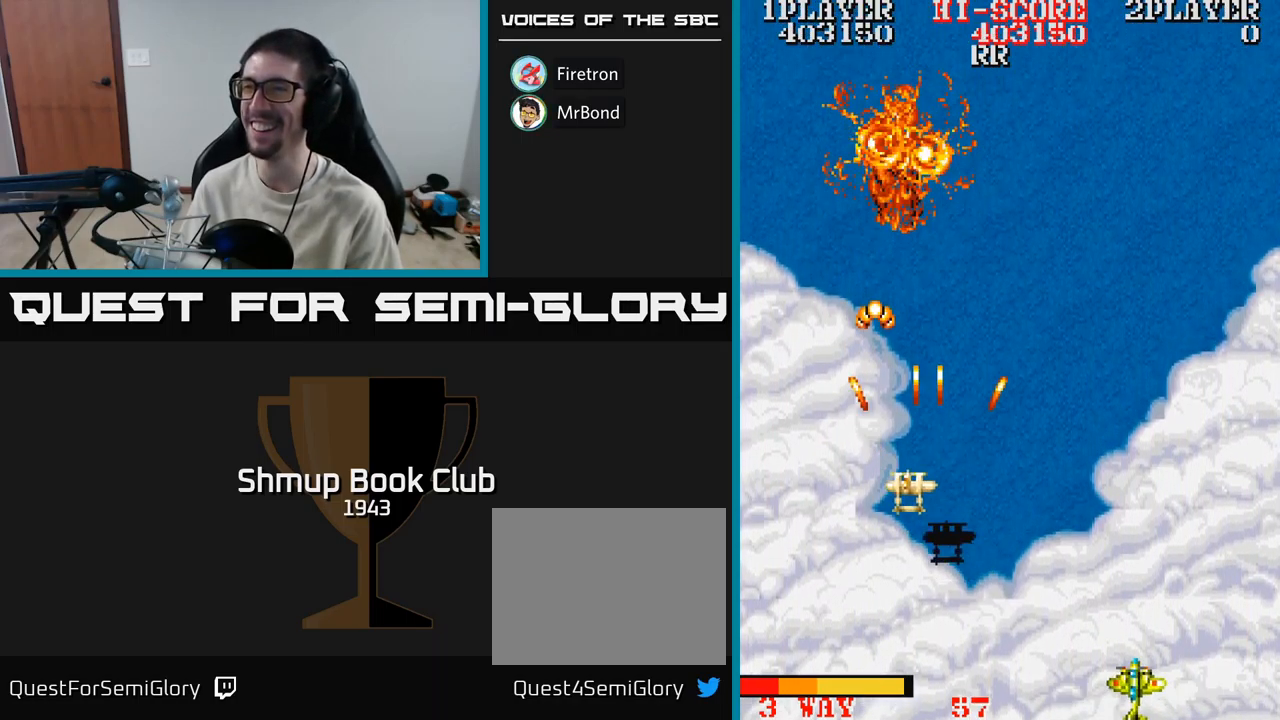
{"buttons": ["A", "DPAD_DOWN"], "events": [[117, "DPAD_UP", "up"], [150, "DPAD_LEFT", "up"], [367, "DPAD_DOWN", "down"]]}
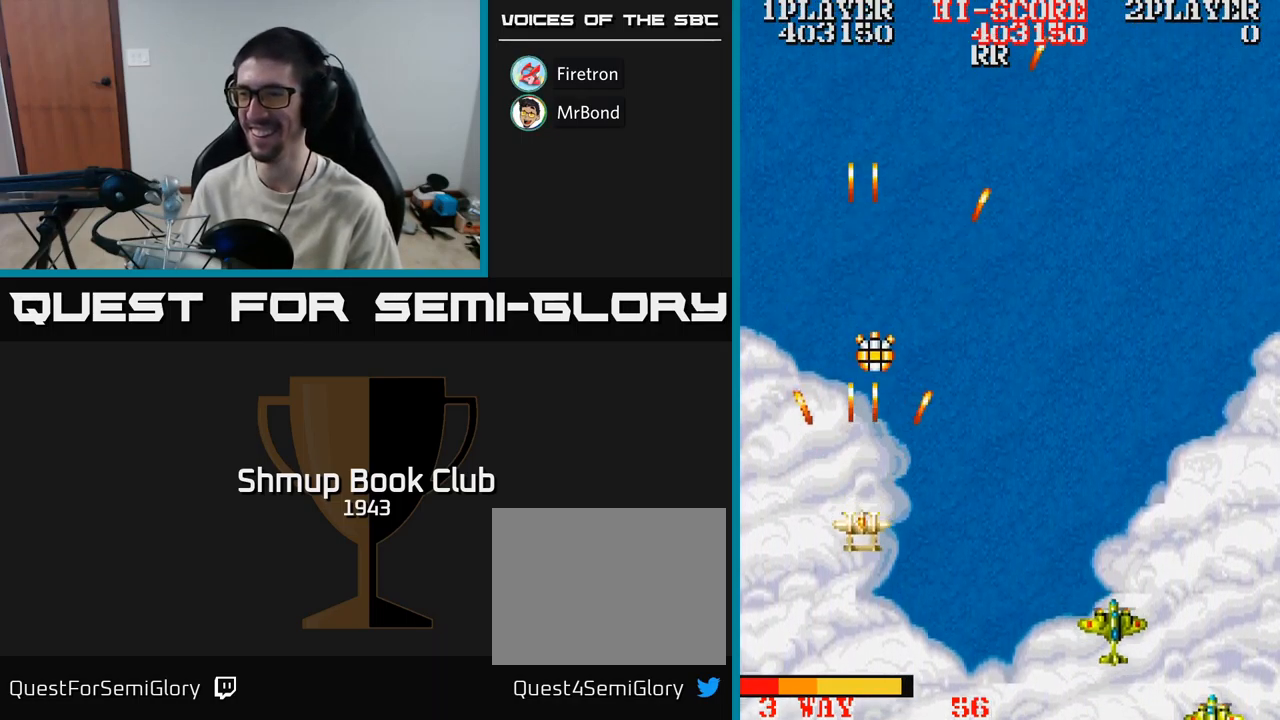
{"buttons": ["DPAD_UP"], "events": [[17, "DPAD_DOWN", "up"], [134, "A", "up"], [450, "DPAD_UP", "down"]]}
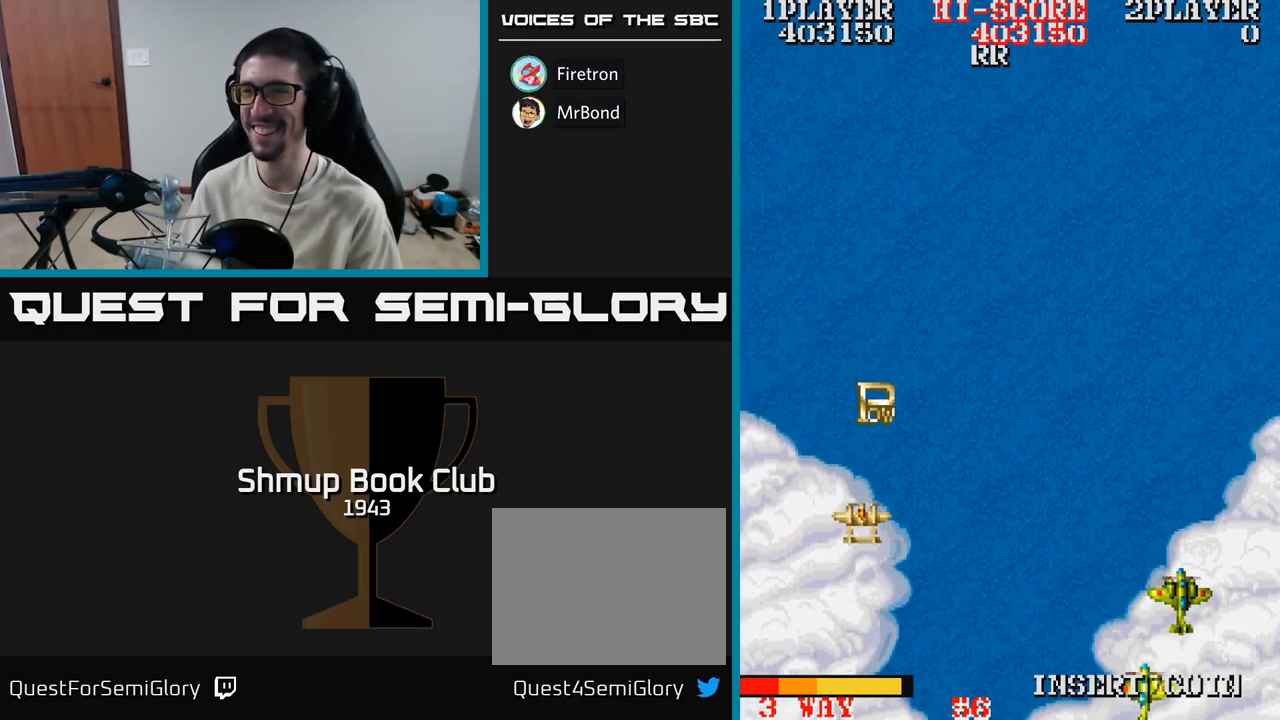
{"buttons": ["DPAD_UP", "DPAD_RIGHT"], "events": [[67, "DPAD_UP", "up"], [150, "DPAD_DOWN", "down"], [284, "DPAD_DOWN", "up"], [317, "DPAD_UP", "down"], [484, "DPAD_RIGHT", "down"]]}
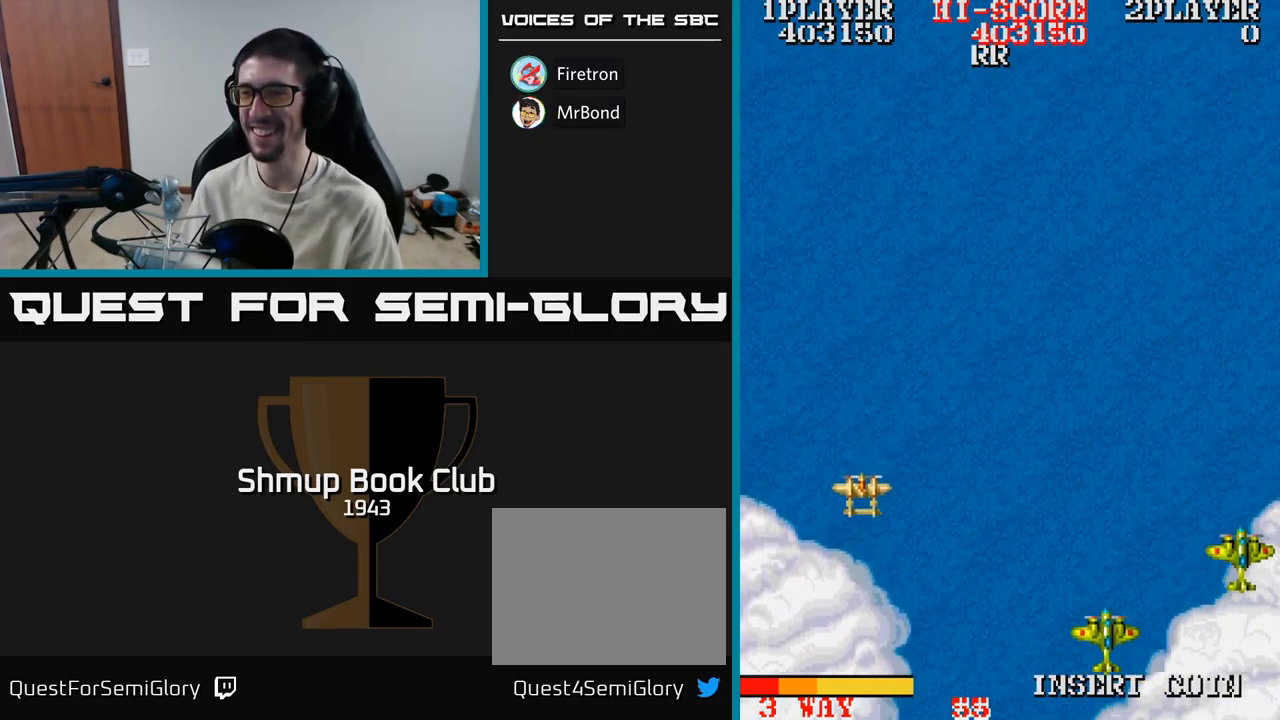
{"buttons": ["A", "DPAD_DOWN", "DPAD_RIGHT"], "events": [[34, "DPAD_UP", "up"], [100, "A", "down"], [100, "DPAD_DOWN", "down"]]}
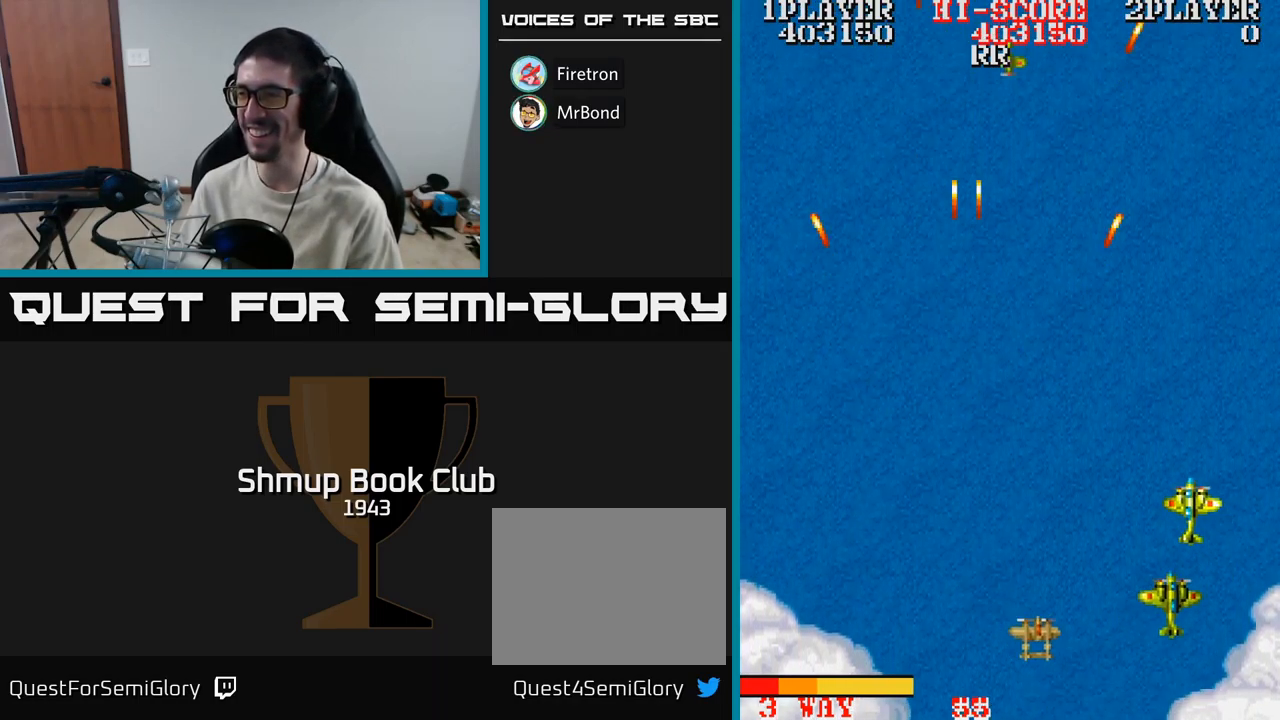
{"buttons": ["A", "DPAD_RIGHT"], "events": [[167, "DPAD_DOWN", "up"], [250, "DPAD_RIGHT", "up"], [451, "DPAD_RIGHT", "down"]]}
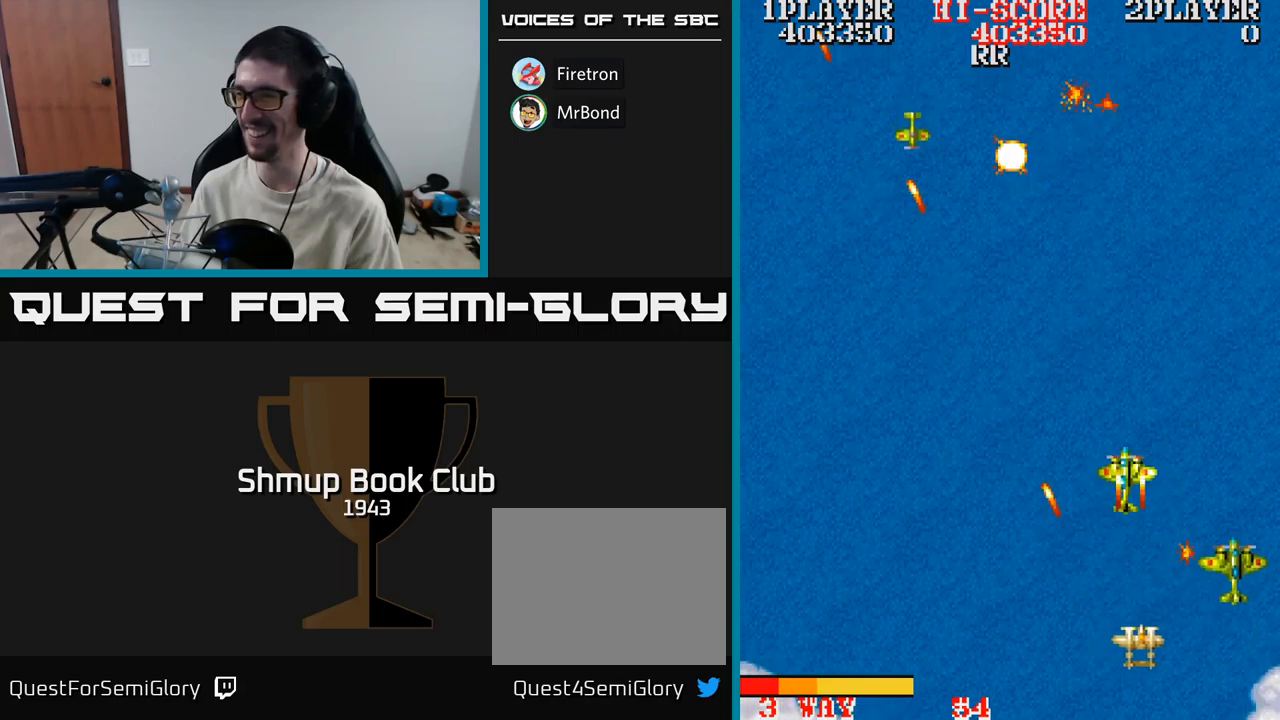
{"buttons": ["A", "DPAD_LEFT"], "events": [[83, "DPAD_RIGHT", "up"], [233, "DPAD_LEFT", "down"]]}
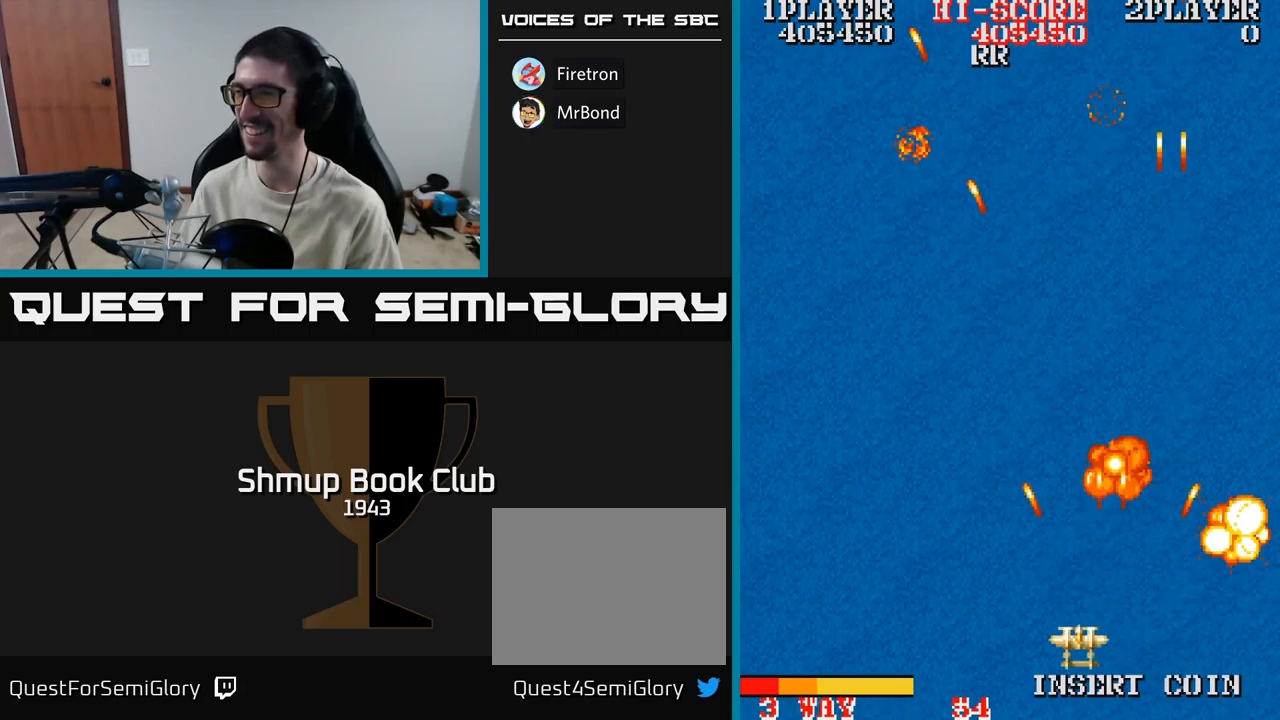
{"buttons": ["A", "DPAD_UP", "DPAD_LEFT"], "events": [[17, "DPAD_UP", "down"], [67, "DPAD_LEFT", "up"], [133, "DPAD_LEFT", "down"]]}
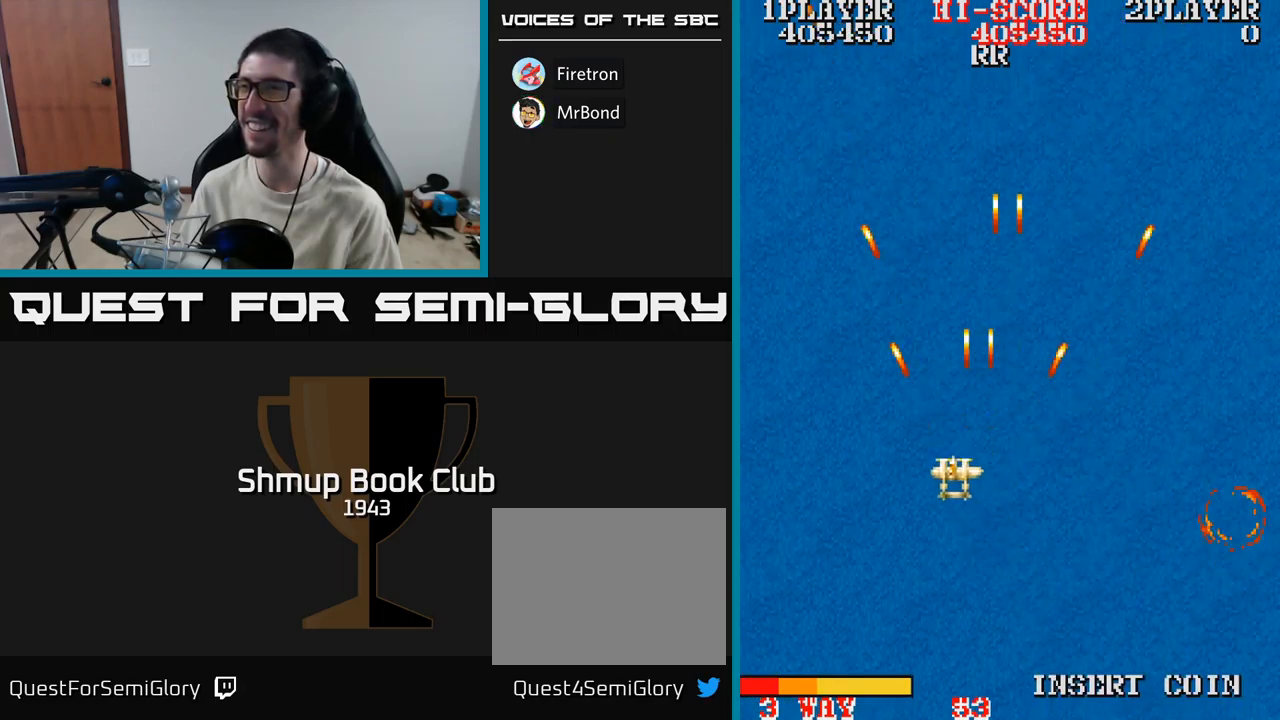
{"buttons": ["A", "DPAD_UP", "DPAD_RIGHT"], "events": [[367, "DPAD_LEFT", "up"], [450, "DPAD_RIGHT", "down"]]}
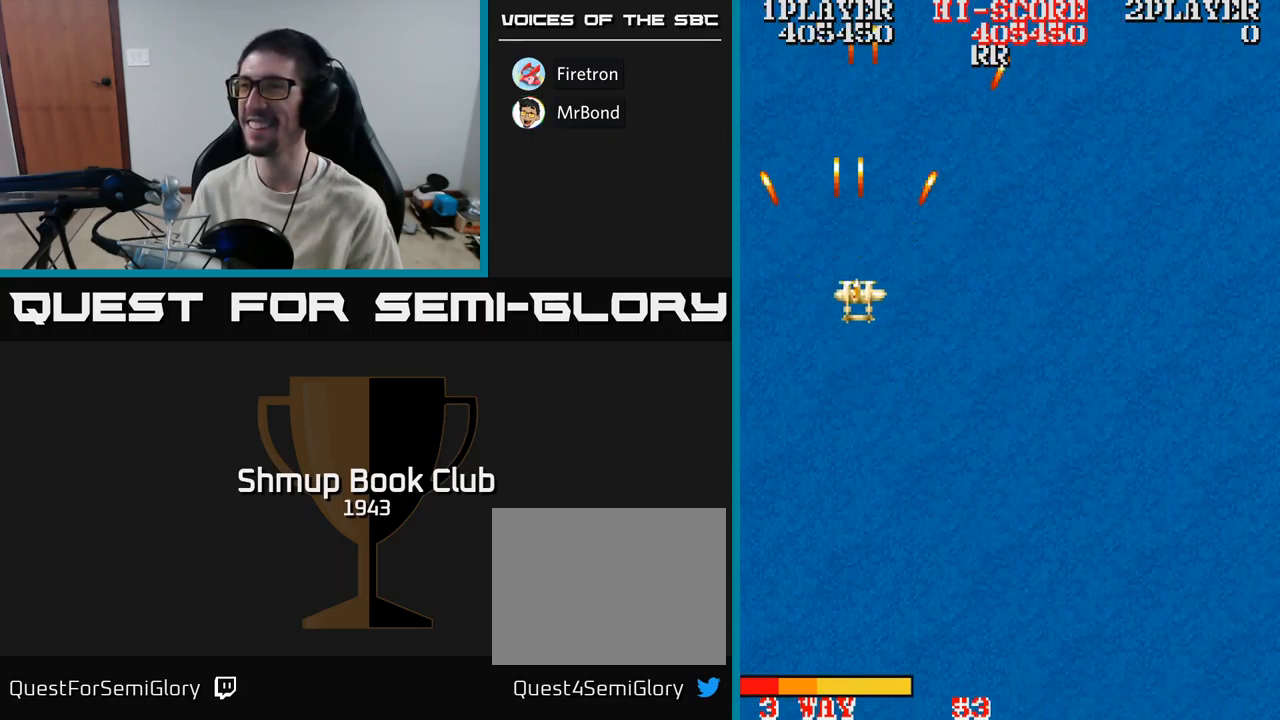
{"buttons": ["A", "DPAD_RIGHT"], "events": [[17, "DPAD_UP", "up"]]}
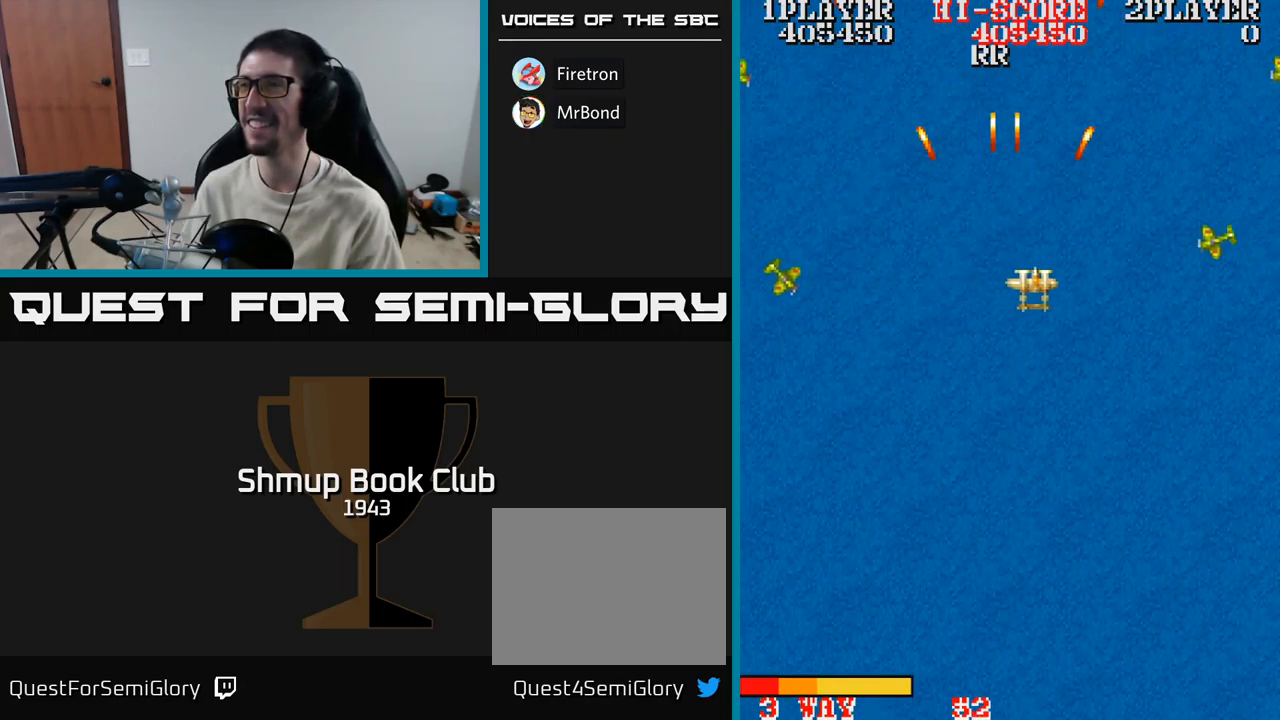
{"buttons": ["A", "DPAD_DOWN", "DPAD_LEFT"], "events": [[33, "DPAD_DOWN", "down"], [100, "DPAD_RIGHT", "up"], [400, "DPAD_LEFT", "down"]]}
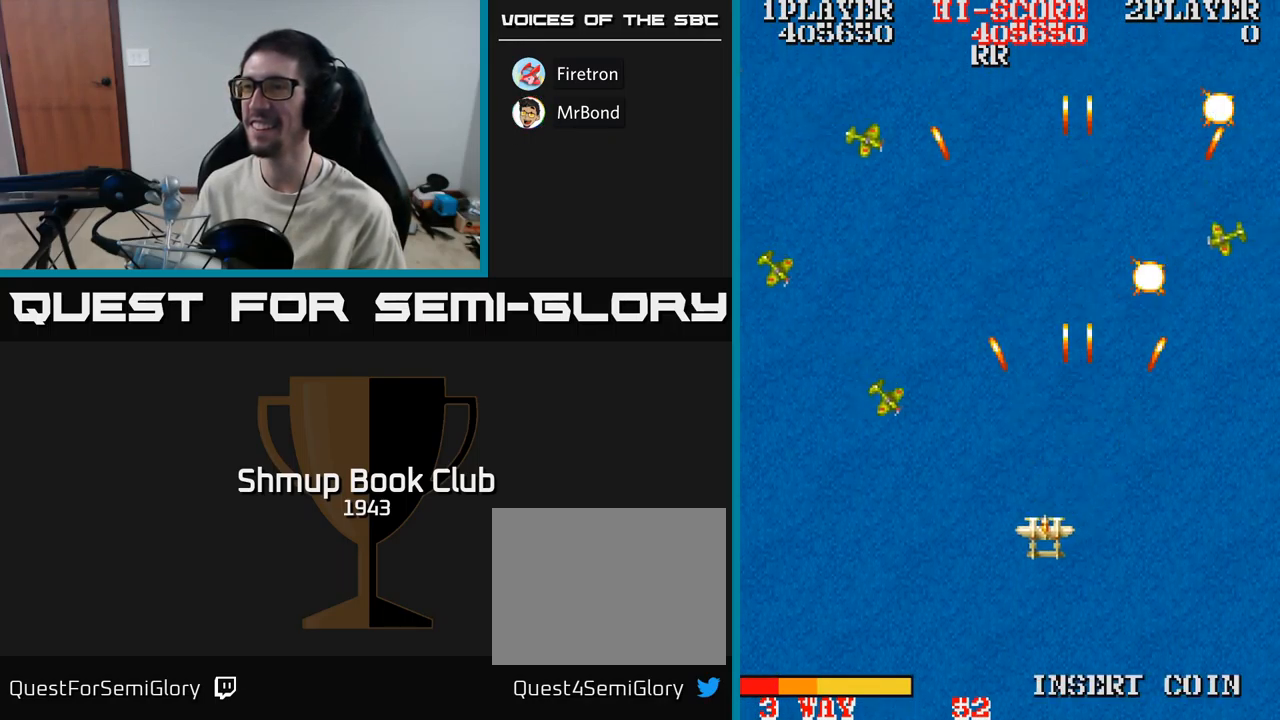
{"buttons": ["A", "DPAD_UP", "DPAD_RIGHT"], "events": [[183, "DPAD_DOWN", "up"], [283, "DPAD_LEFT", "up"], [300, "DPAD_RIGHT", "down"], [333, "DPAD_UP", "down"]]}
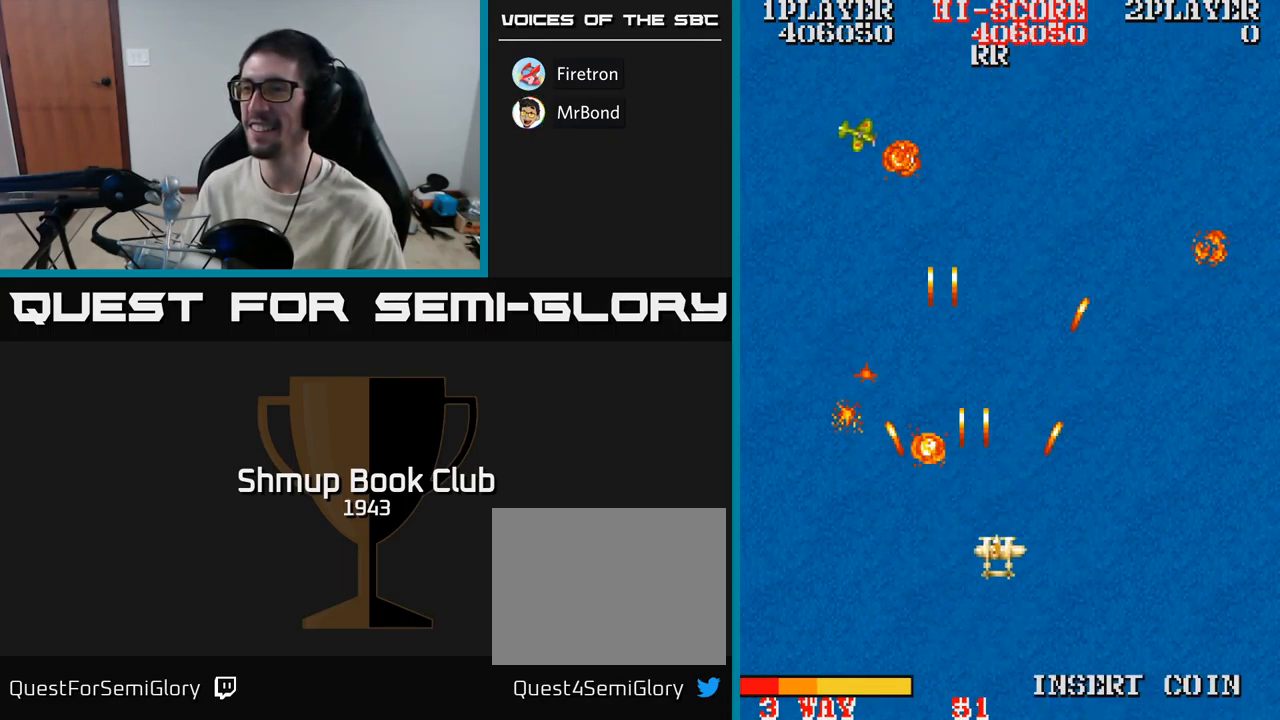
{"buttons": ["A", "DPAD_UP", "DPAD_RIGHT"], "events": []}
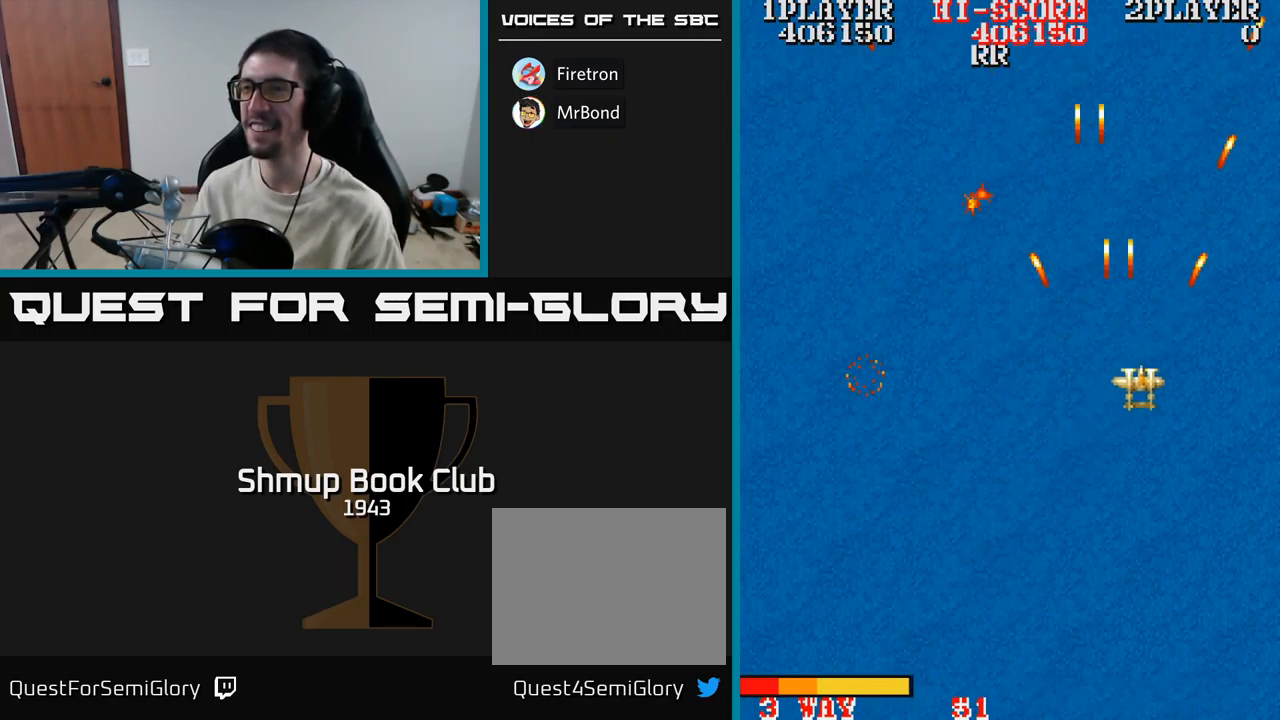
{"buttons": ["A", "DPAD_LEFT"], "events": [[17, "DPAD_RIGHT", "up"], [33, "DPAD_UP", "up"], [67, "DPAD_LEFT", "down"]]}
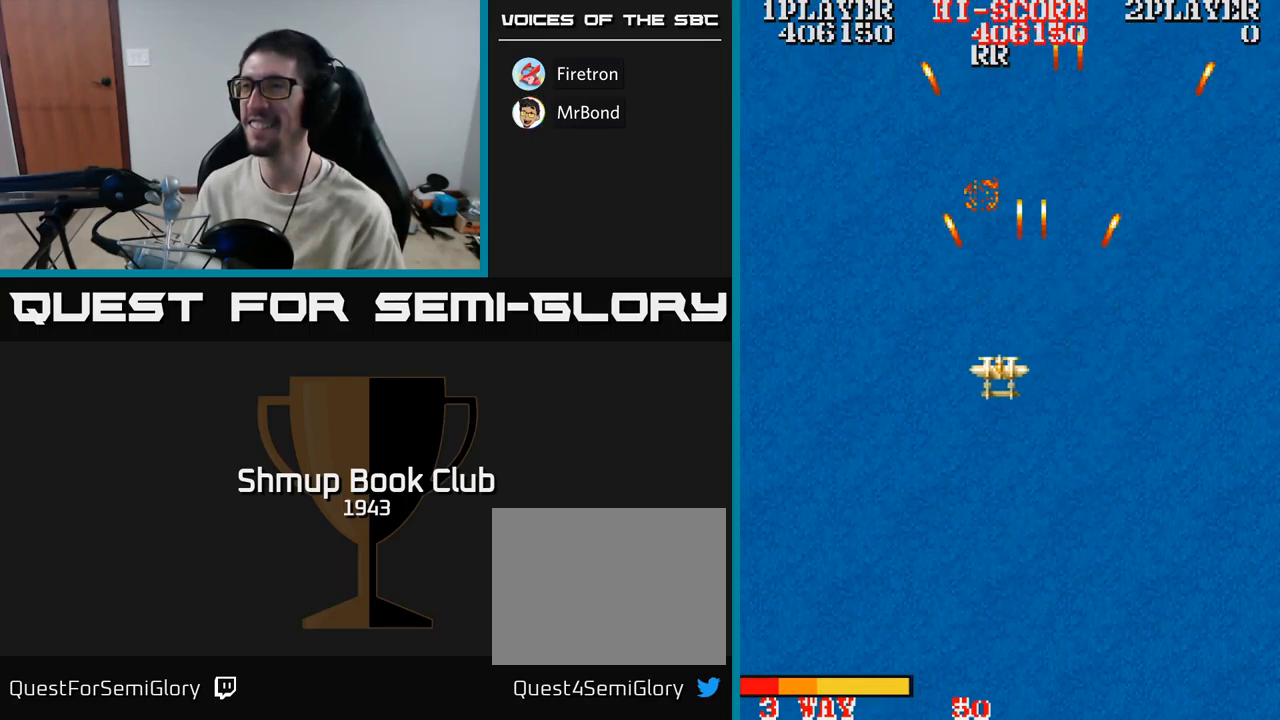
{"buttons": ["A", "DPAD_RIGHT"], "events": [[200, "DPAD_DOWN", "down"], [383, "DPAD_LEFT", "up"], [467, "DPAD_RIGHT", "down"], [500, "DPAD_DOWN", "up"]]}
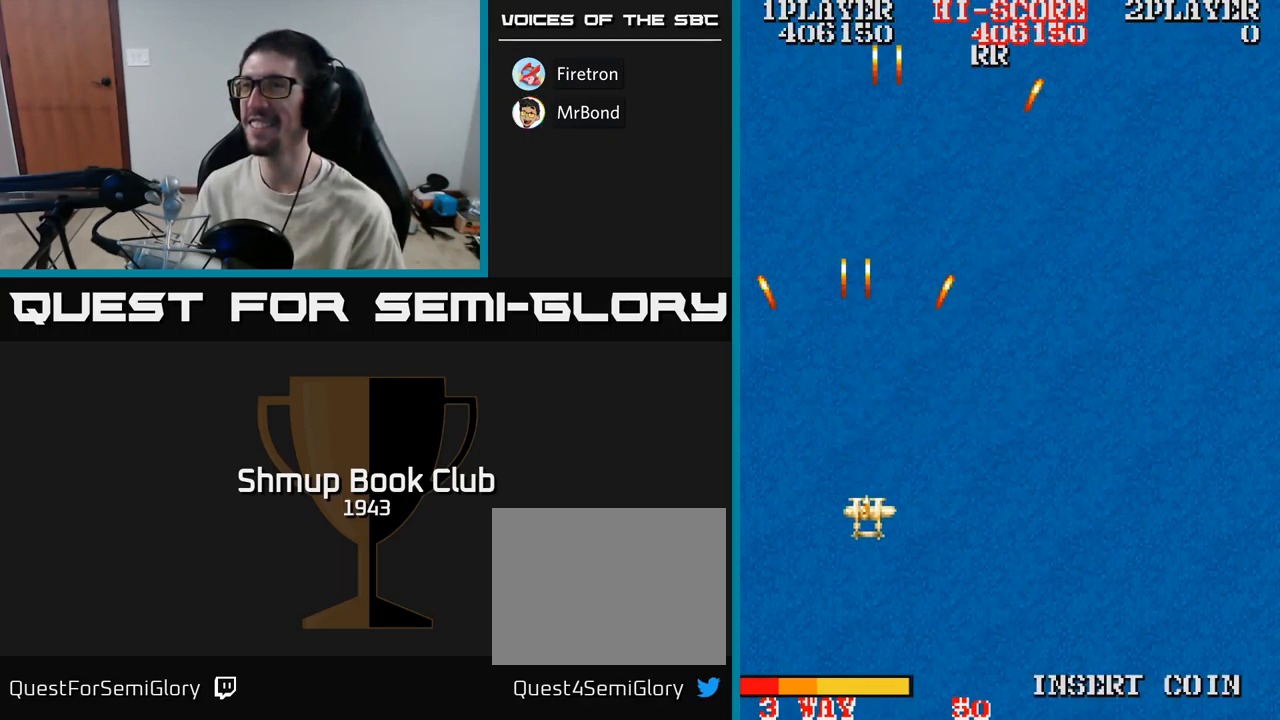
{"buttons": ["A", "DPAD_RIGHT"], "events": []}
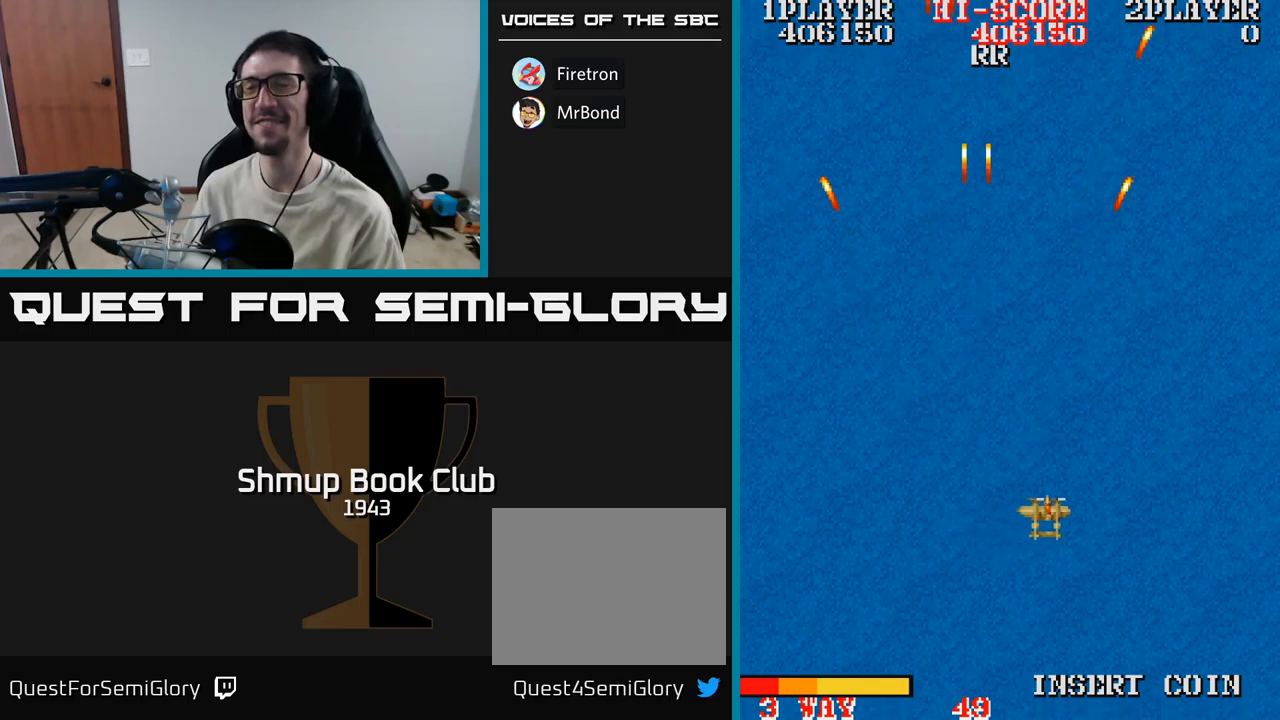
{"buttons": ["A", "DPAD_UP", "DPAD_LEFT"], "events": [[100, "DPAD_UP", "down"], [350, "DPAD_RIGHT", "up"], [450, "DPAD_LEFT", "down"]]}
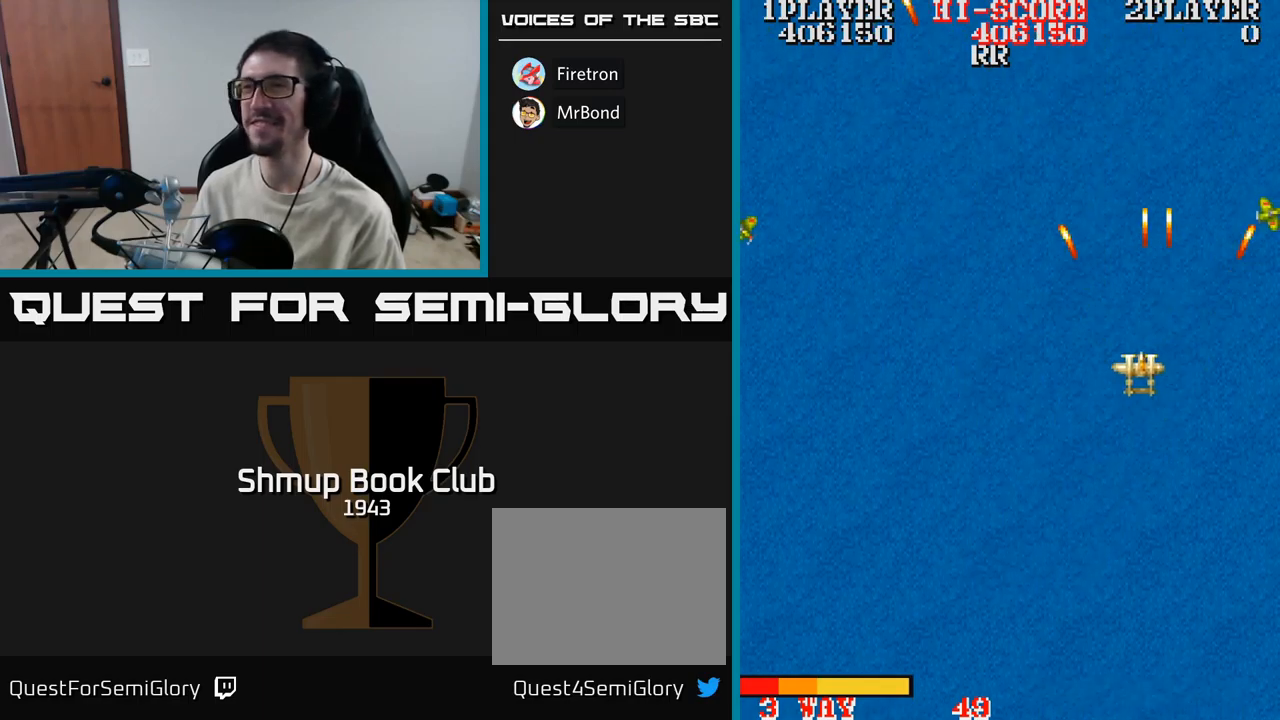
{"buttons": ["A", "DPAD_DOWN", "DPAD_LEFT"], "events": [[200, "DPAD_UP", "up"], [317, "DPAD_DOWN", "down"]]}
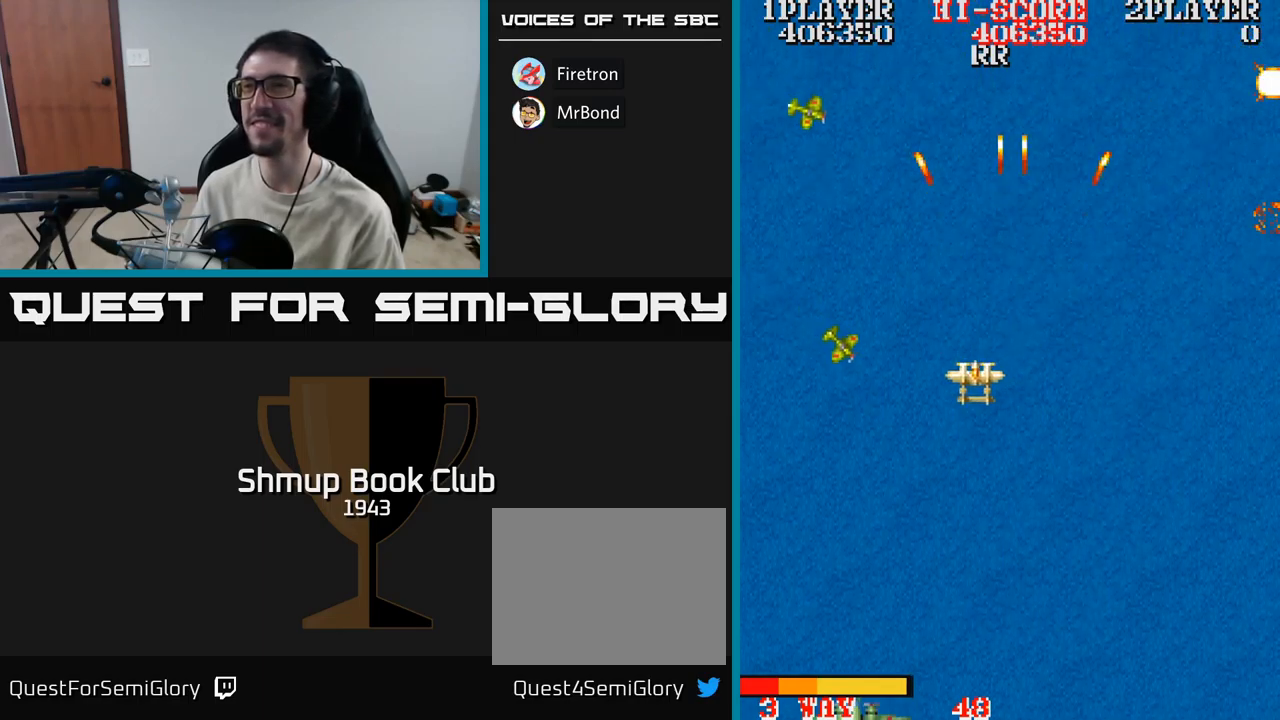
{"buttons": ["A", "DPAD_RIGHT"], "events": [[150, "DPAD_LEFT", "up"], [267, "DPAD_RIGHT", "down"], [433, "DPAD_DOWN", "up"]]}
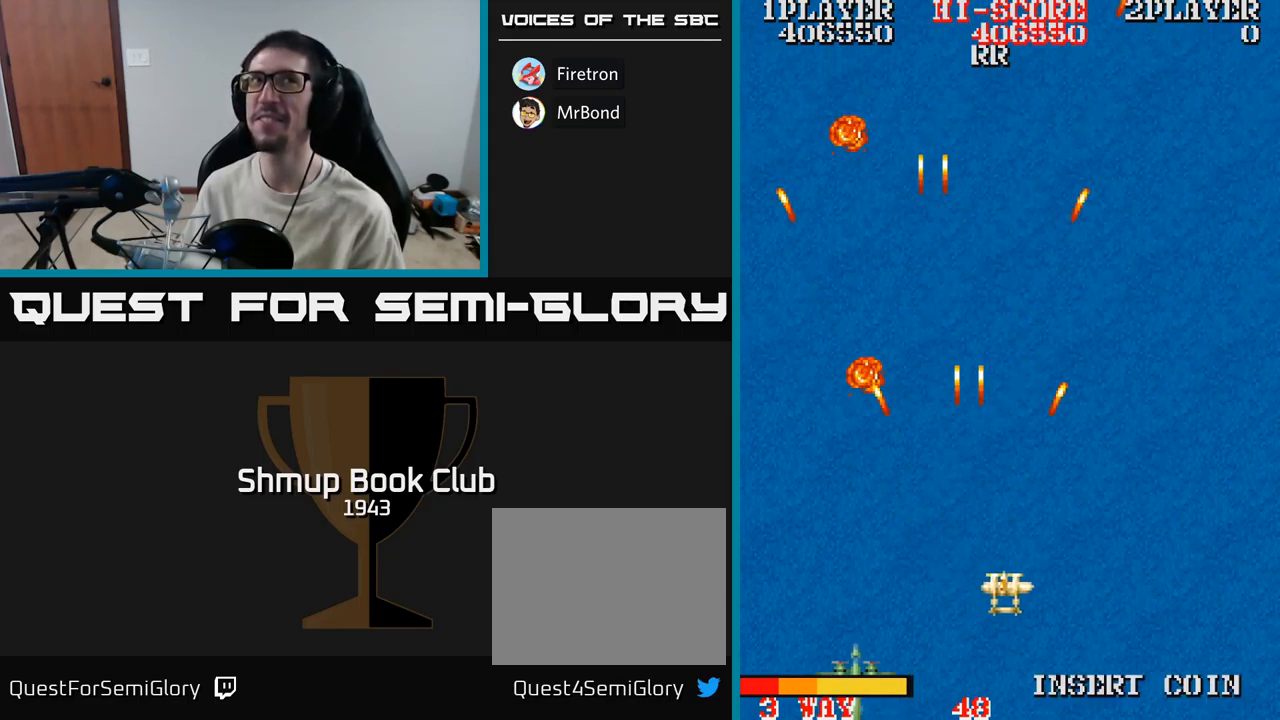
{"buttons": ["A", "DPAD_UP"], "events": [[50, "DPAD_UP", "down"], [467, "DPAD_RIGHT", "up"]]}
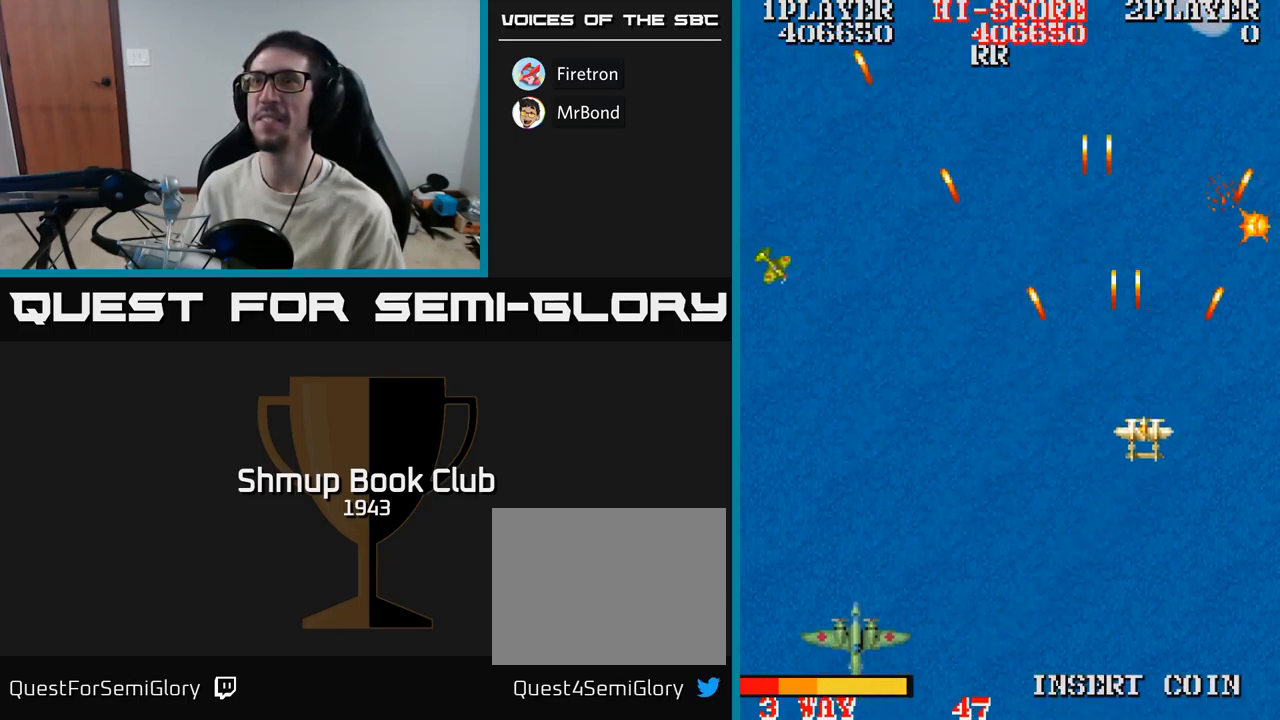
{"buttons": ["A", "DPAD_DOWN", "DPAD_LEFT"], "events": [[33, "DPAD_LEFT", "down"], [150, "DPAD_UP", "up"], [283, "DPAD_DOWN", "down"]]}
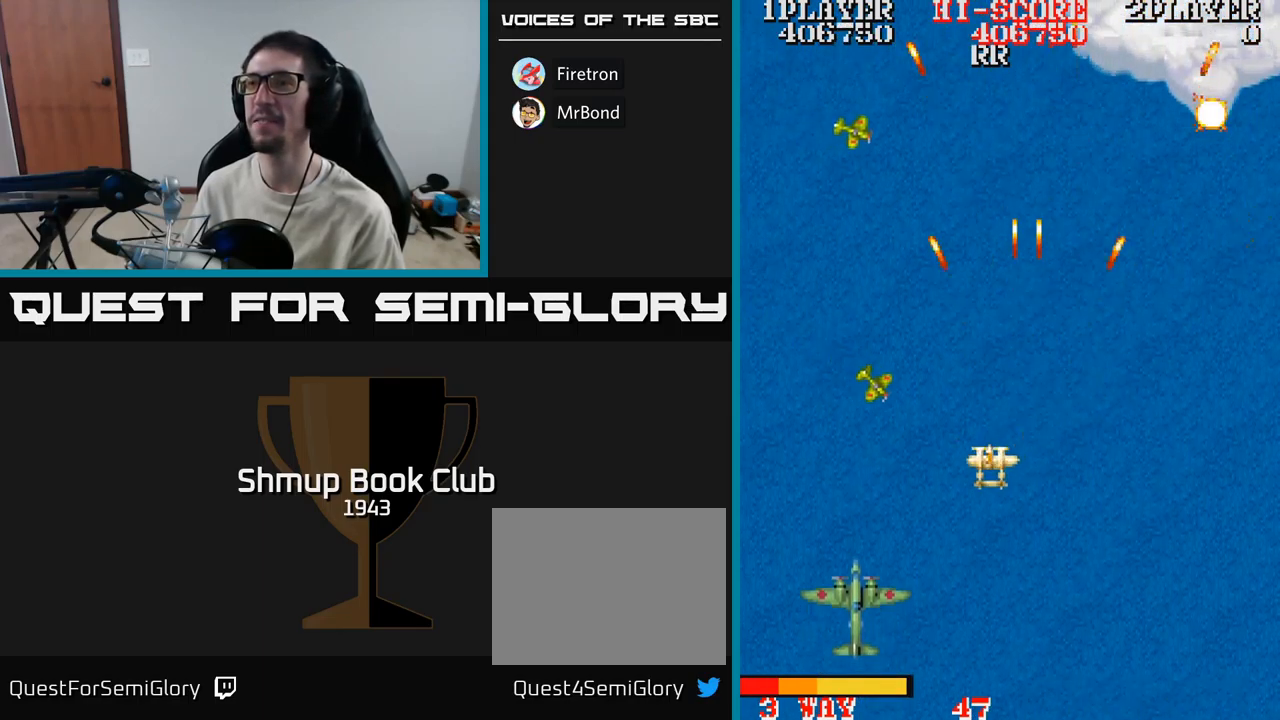
{"buttons": ["A", "DPAD_RIGHT"], "events": [[100, "DPAD_LEFT", "up"], [167, "DPAD_RIGHT", "down"], [200, "DPAD_DOWN", "up"]]}
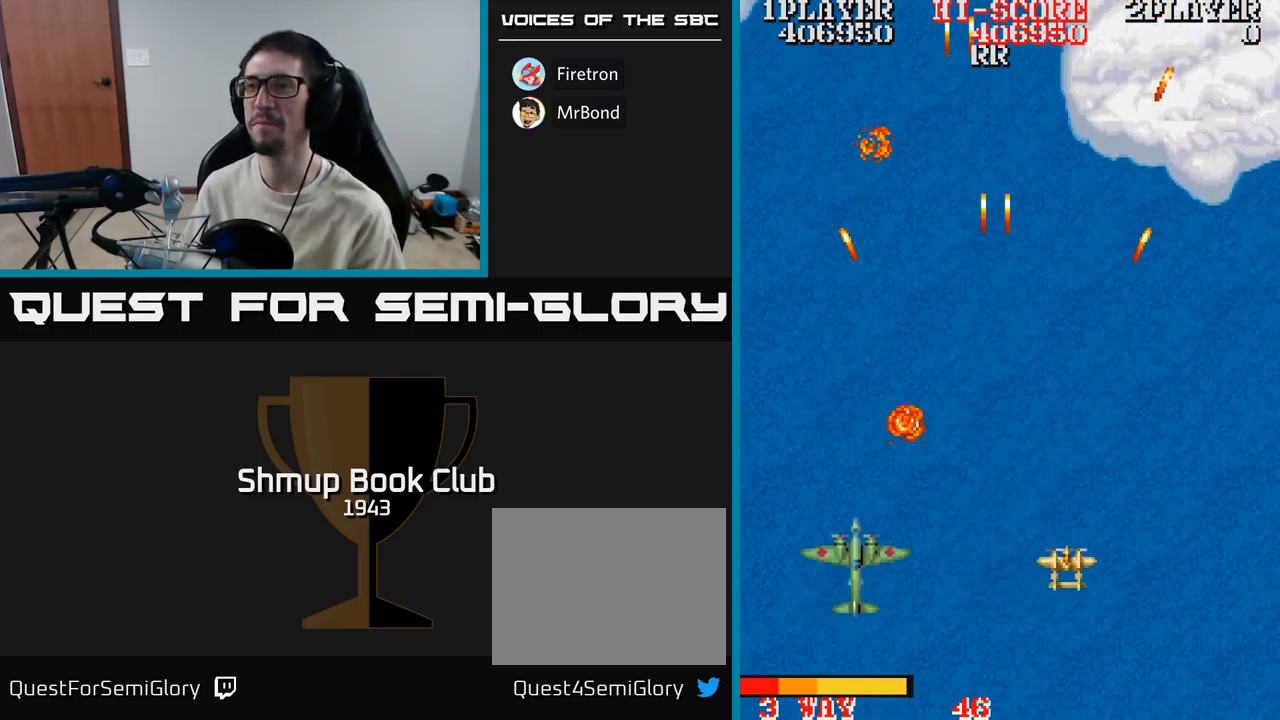
{"buttons": ["A", "DPAD_DOWN"], "events": [[83, "DPAD_RIGHT", "up"], [83, "DPAD_UP", "down"], [217, "DPAD_LEFT", "down"], [433, "DPAD_UP", "up"], [483, "DPAD_DOWN", "down"], [500, "DPAD_LEFT", "up"]]}